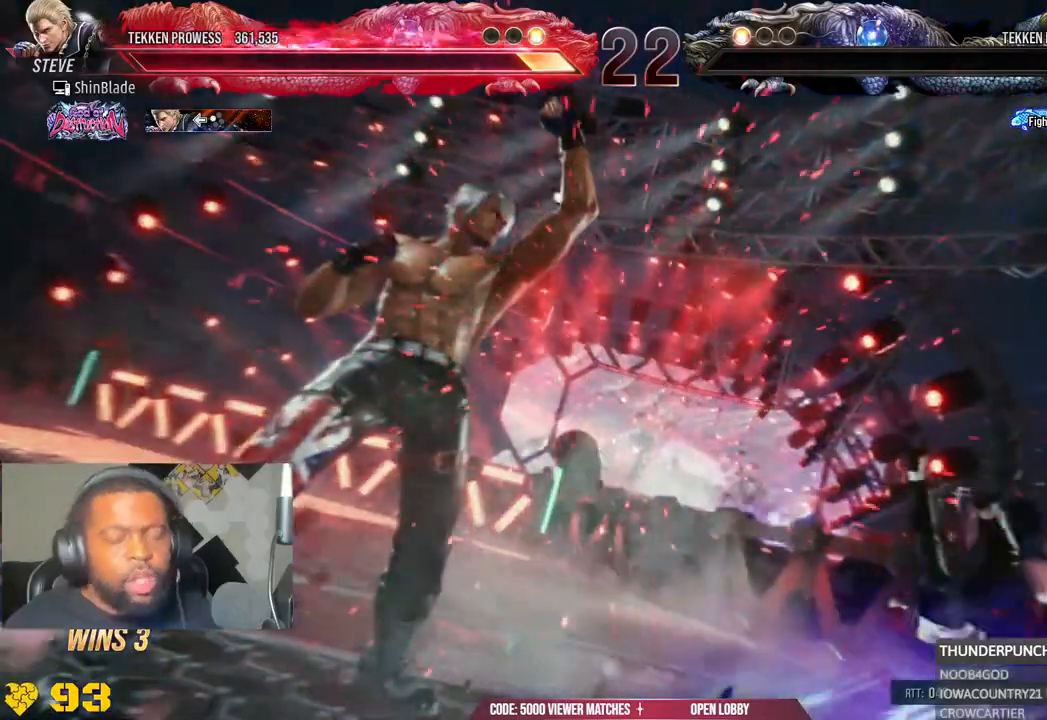
Gameplay with a controller (PlayStation layout); each line is a JSON object with the inputs held at the frame after it. "events" lists button and stick changes between this image and that frame as [ms after this image, input, new state], when the widget could be followed in between. Not read: L1.
{"buttons": [], "left_stick": "down", "right_stick": "center", "events": [[67, "CROSS", "down"], [217, "CROSS", "up"], [250, "left_stick", "down"], [317, "CROSS", "down"], [467, "CROSS", "up"]]}
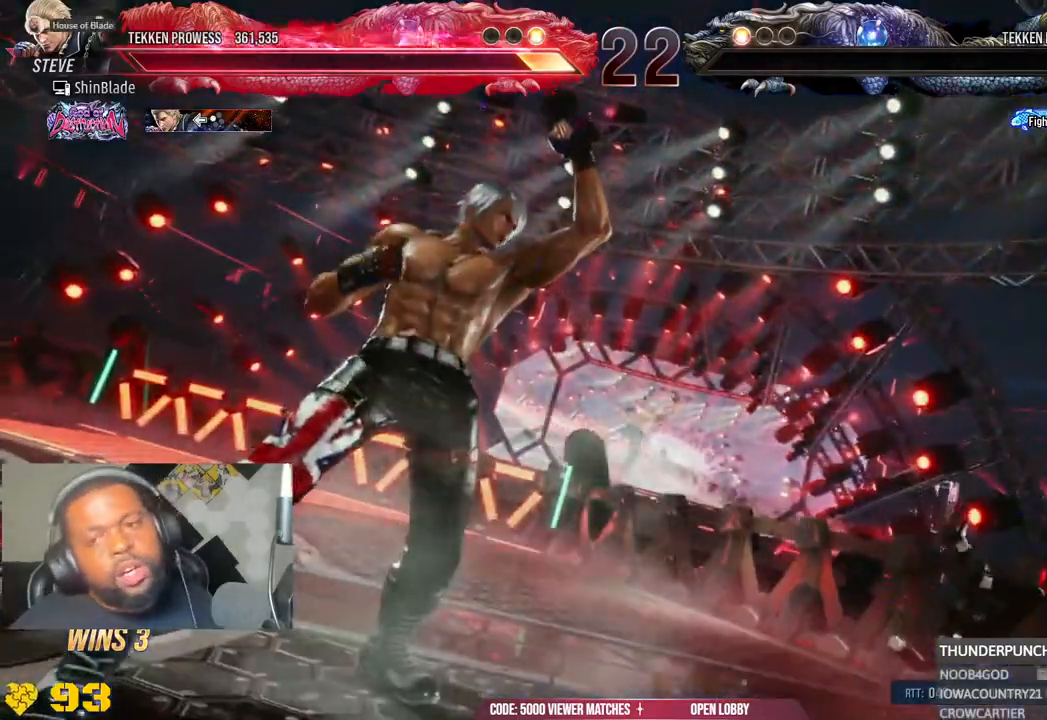
{"buttons": ["CROSS"], "left_stick": "center", "right_stick": "center", "events": [[33, "left_stick", "center"], [50, "CROSS", "down"], [200, "CROSS", "up"], [300, "CROSS", "down"]]}
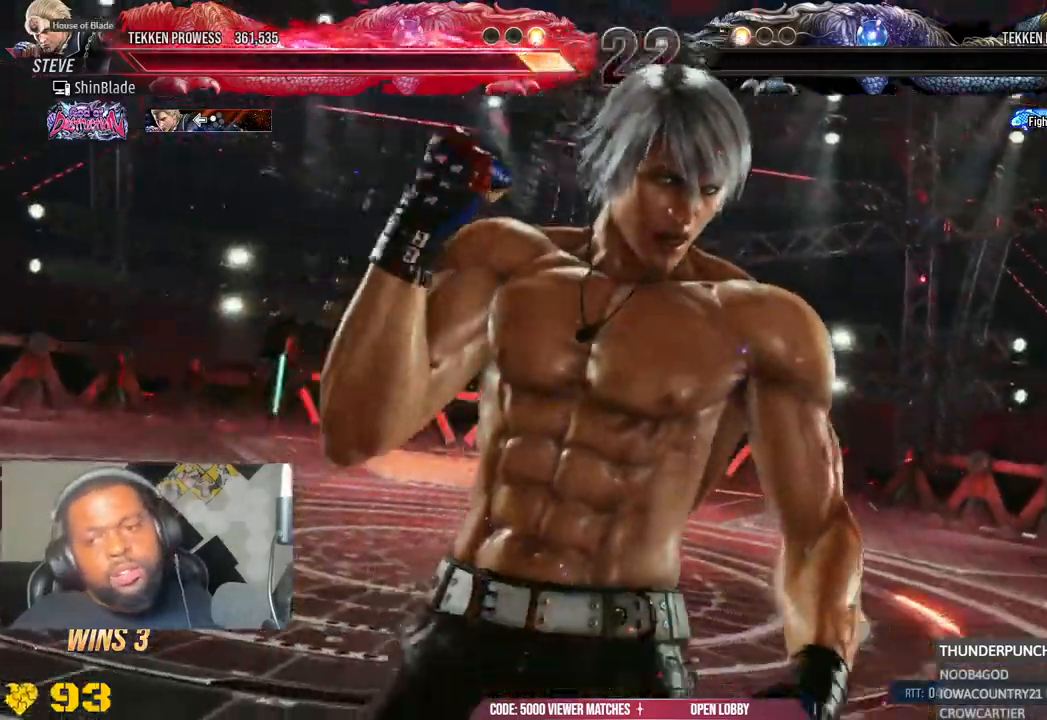
{"buttons": ["R1"], "left_stick": "center", "right_stick": "center"}
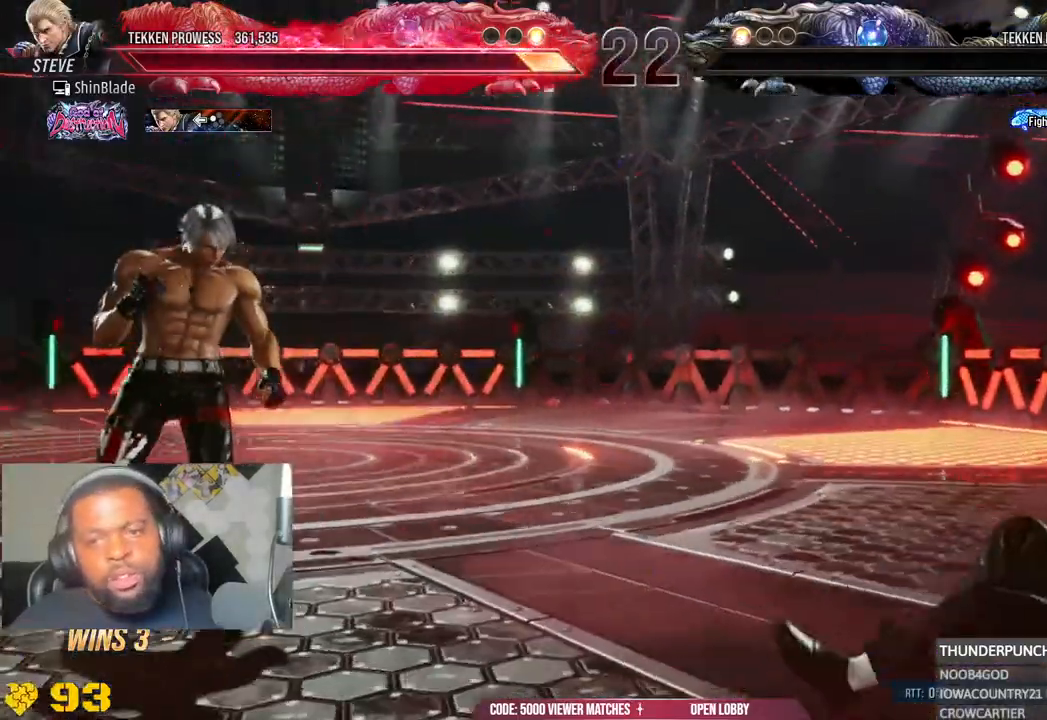
{"buttons": ["CROSS"], "left_stick": "center", "right_stick": "center", "events": [[33, "CROSS", "down"], [33, "R1", "up"], [183, "CROSS", "up"], [267, "CROSS", "down"], [417, "CROSS", "up"], [483, "CROSS", "down"]]}
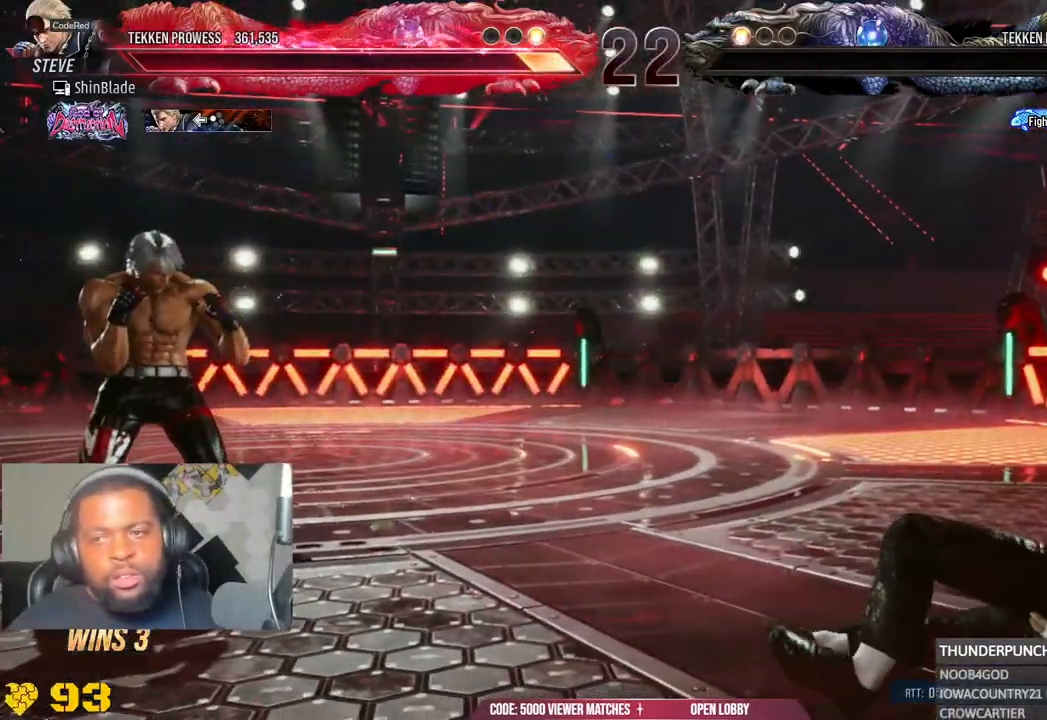
{"buttons": ["CROSS"], "left_stick": "center", "right_stick": "center", "events": [[150, "CROSS", "up"], [200, "CROSS", "down"], [367, "CROSS", "up"], [483, "CROSS", "down"]]}
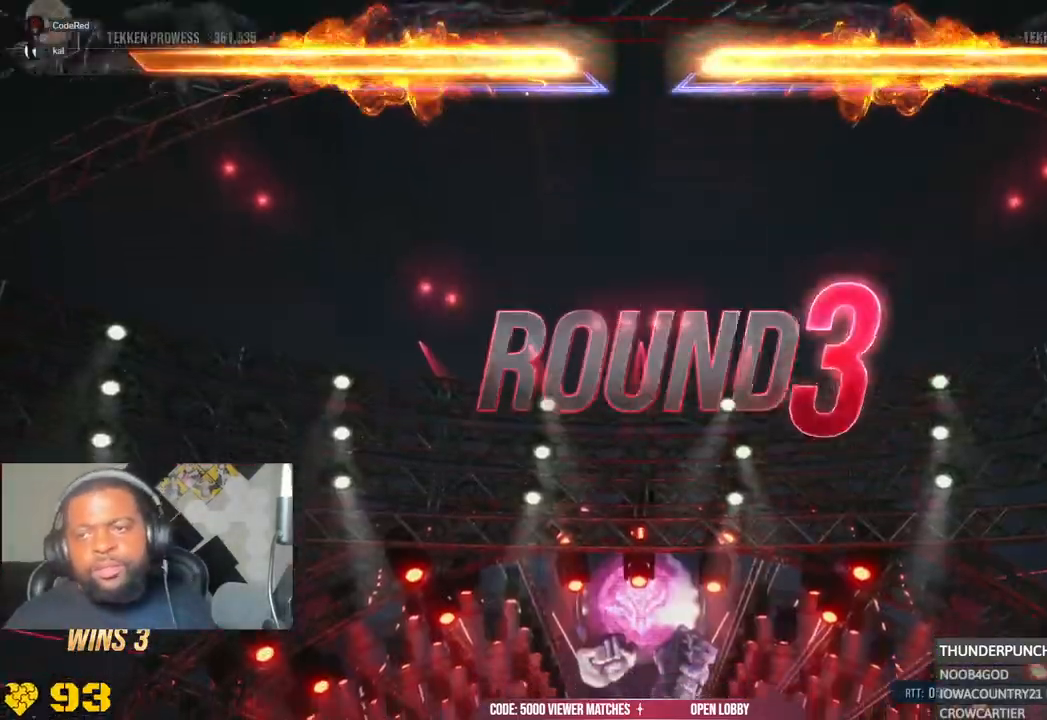
{"buttons": ["DPAD_LEFT"], "left_stick": "center", "right_stick": "center", "events": [[117, "CROSS", "up"], [183, "CROSS", "down"], [367, "CROSS", "up"], [500, "DPAD_LEFT", "down"]]}
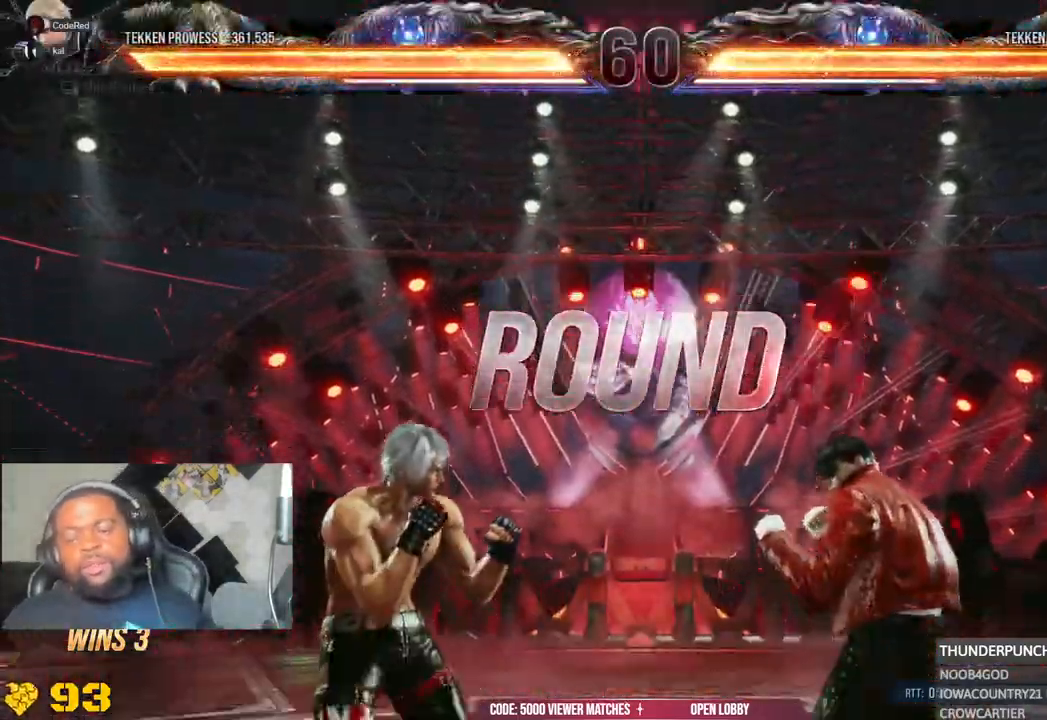
{"buttons": ["DPAD_UP"], "left_stick": "center", "right_stick": "center", "events": [[450, "DPAD_LEFT", "up"], [467, "DPAD_UP", "down"]]}
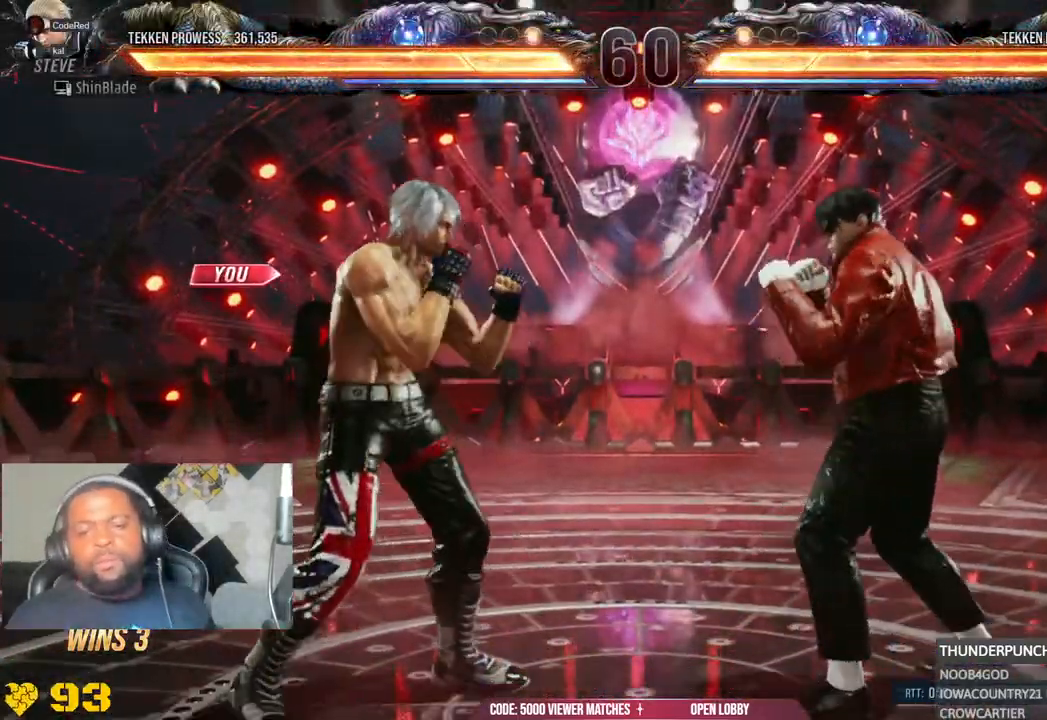
{"buttons": ["DPAD_UP"], "left_stick": "center", "right_stick": "center", "events": [[50, "DPAD_UP", "up"], [133, "DPAD_RIGHT", "down"], [167, "DPAD_UP", "down"], [283, "DPAD_RIGHT", "up"]]}
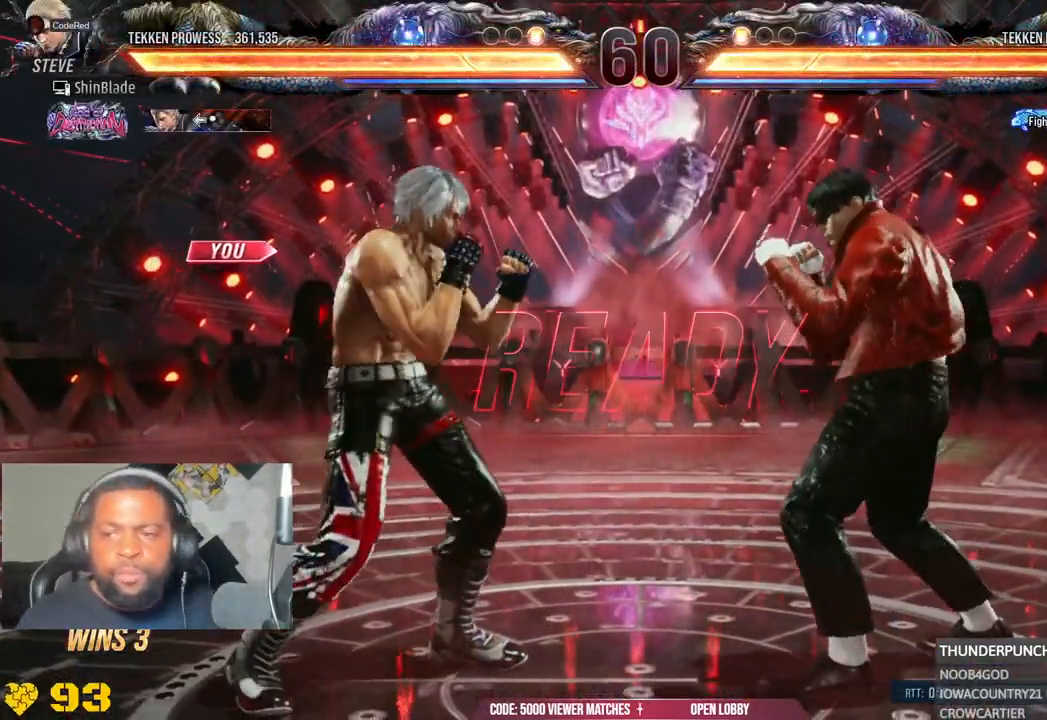
{"buttons": ["DPAD_UP", "DPAD_LEFT"], "left_stick": "center", "right_stick": "center", "events": [[300, "SQUARE", "down"], [350, "DPAD_RIGHT", "down"], [350, "DPAD_UP", "up"], [383, "DPAD_UP", "down"], [417, "DPAD_LEFT", "down"], [417, "DPAD_RIGHT", "up"], [417, "DPAD_UP", "up"], [417, "SQUARE", "up"], [500, "DPAD_UP", "down"]]}
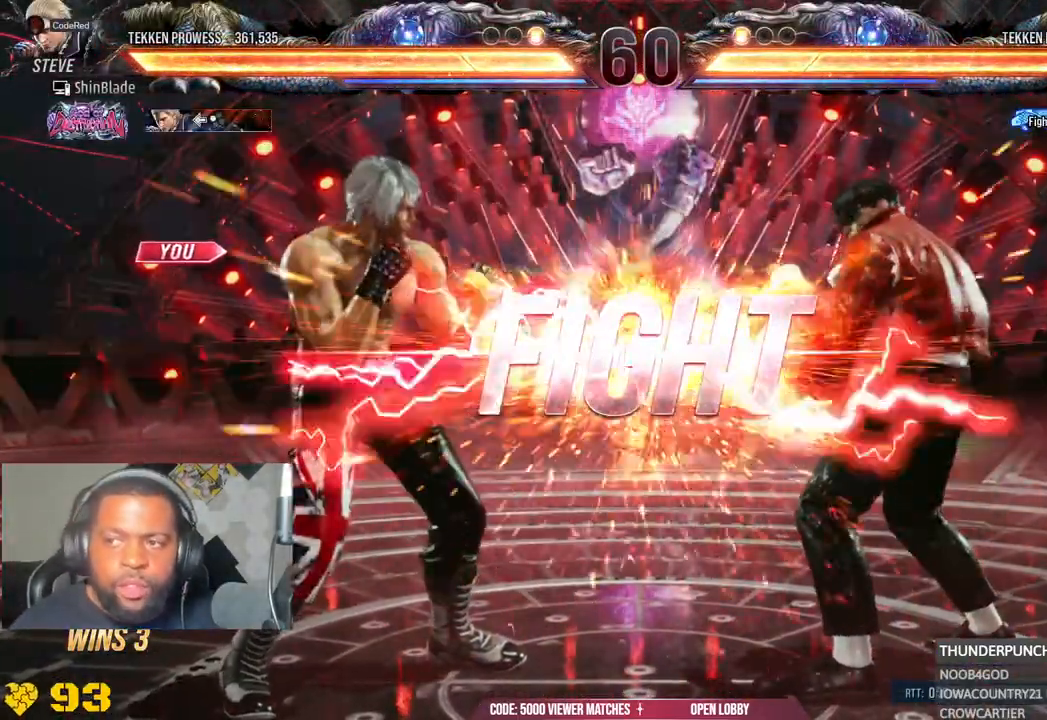
{"buttons": ["DPAD_DOWN", "DPAD_RIGHT"], "left_stick": "center", "right_stick": "center"}
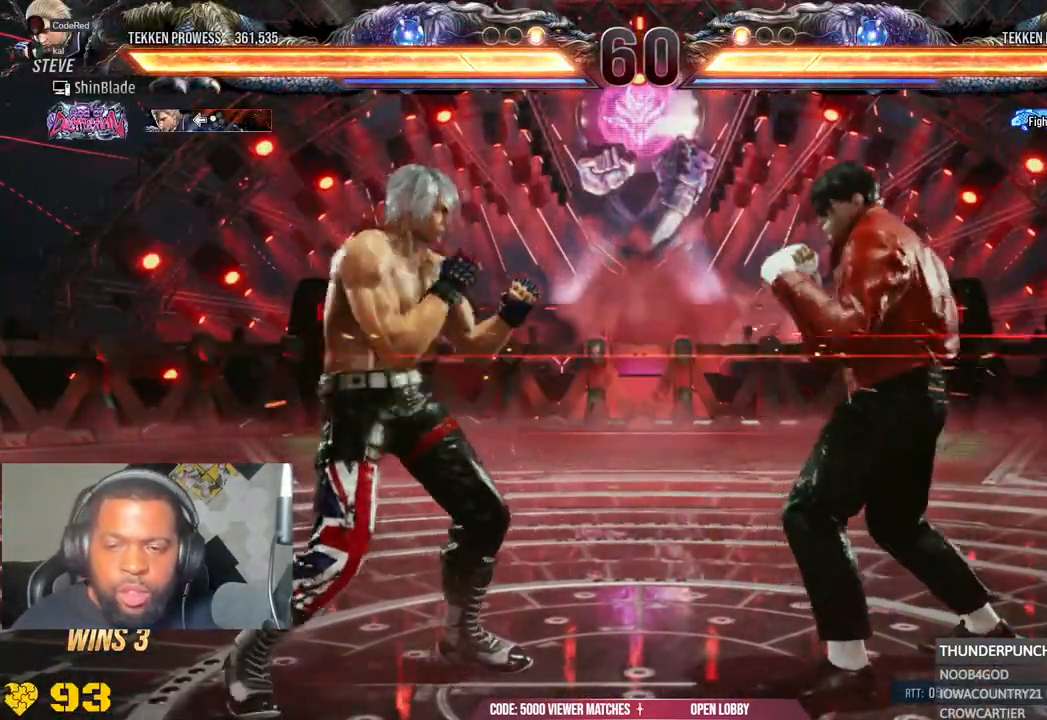
{"buttons": ["DPAD_DOWN", "DPAD_LEFT"], "left_stick": "center", "right_stick": "center", "events": [[33, "TRIANGLE", "down"], [133, "CROSS", "down"], [200, "TRIANGLE", "up"], [283, "DPAD_RIGHT", "up"], [300, "DPAD_DOWN", "up"], [333, "CROSS", "up"], [333, "DPAD_LEFT", "down"], [383, "DPAD_DOWN", "down"]]}
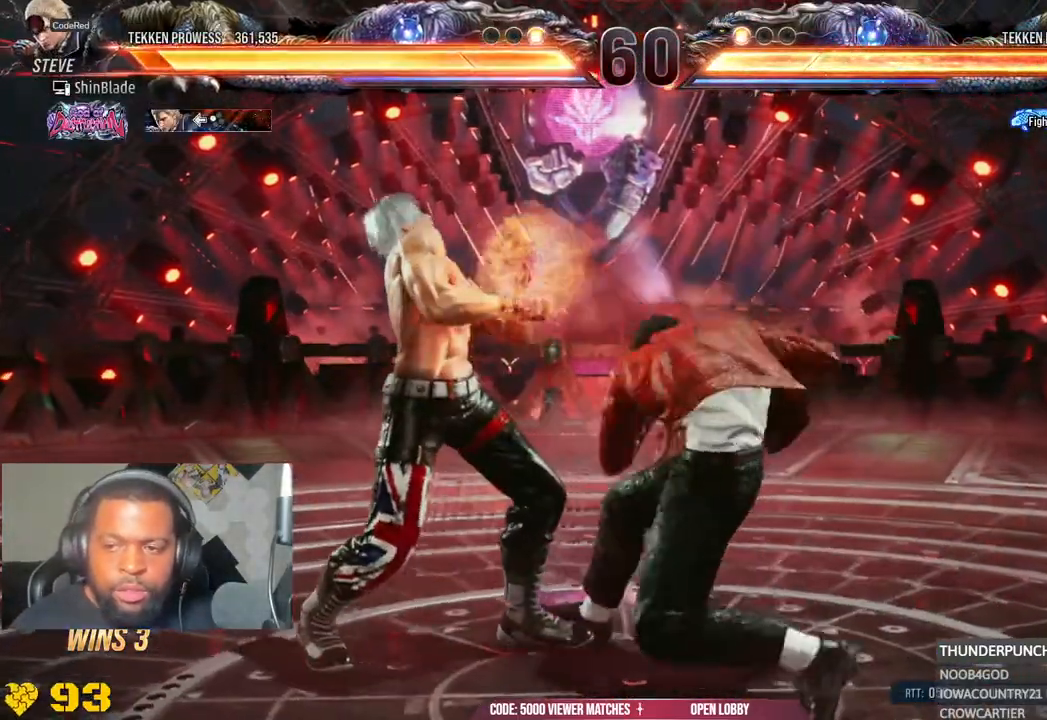
{"buttons": ["DPAD_LEFT"], "left_stick": "center", "right_stick": "center", "events": [[167, "DPAD_DOWN", "up"]]}
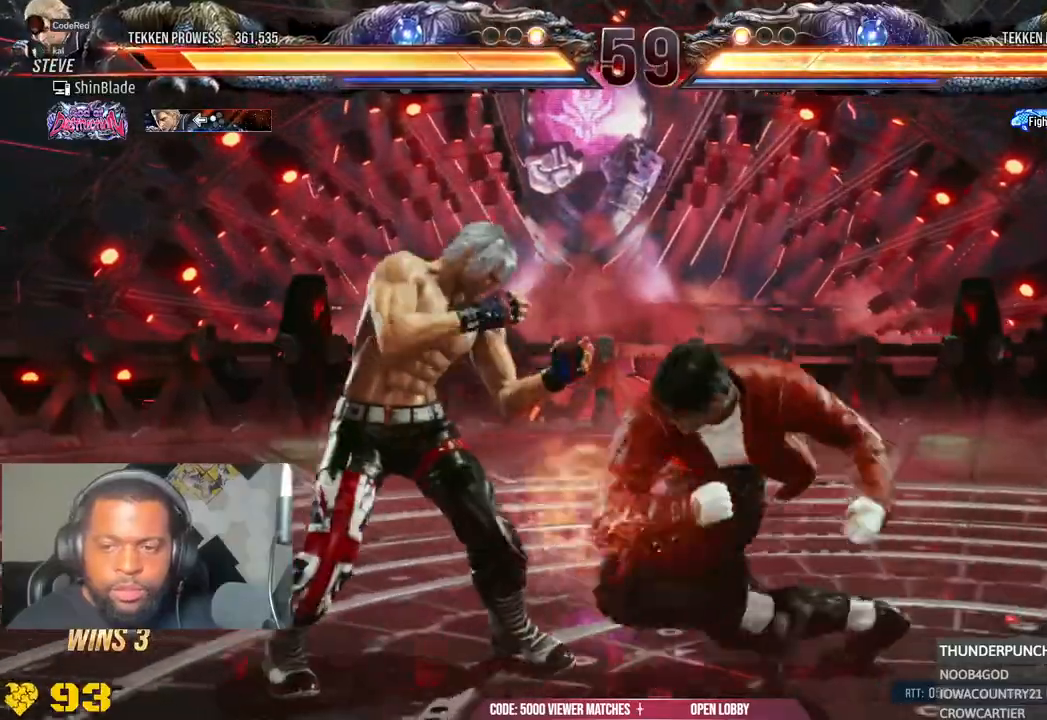
{"buttons": [], "left_stick": "center", "right_stick": "center", "events": [[317, "DPAD_LEFT", "up"], [433, "DPAD_DOWN", "down"], [483, "DPAD_DOWN", "up"]]}
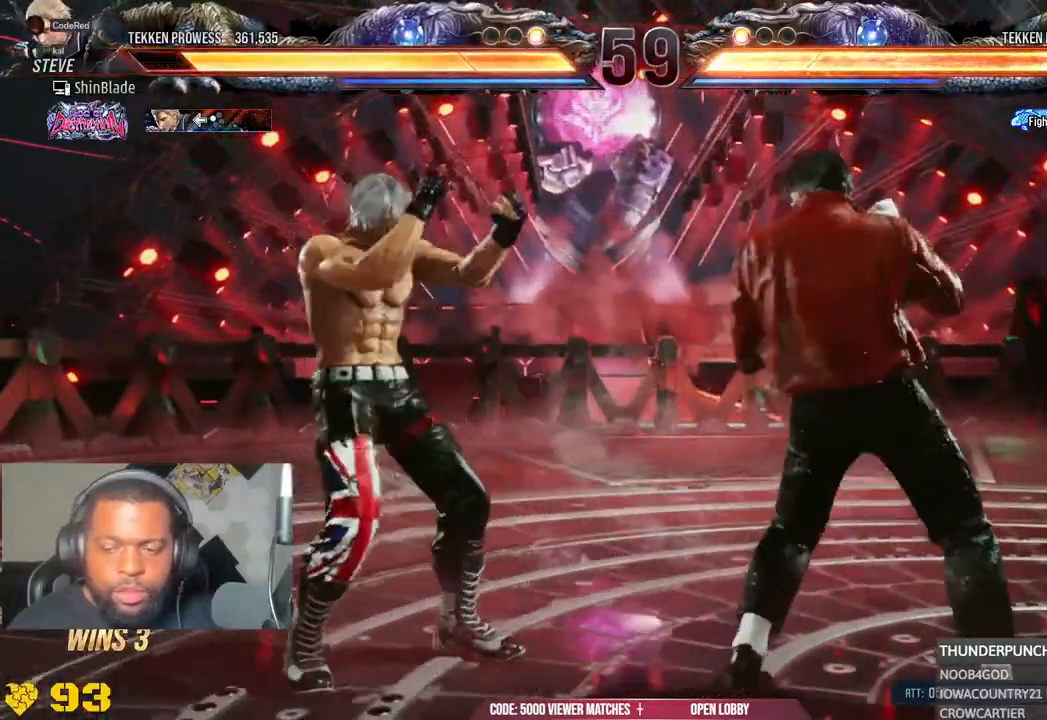
{"buttons": [], "left_stick": "center", "right_stick": "center", "events": [[67, "DPAD_RIGHT", "down"], [117, "DPAD_RIGHT", "up"], [183, "DPAD_RIGHT", "down"], [300, "TRIANGLE", "down"], [350, "DPAD_RIGHT", "up"], [467, "TRIANGLE", "up"]]}
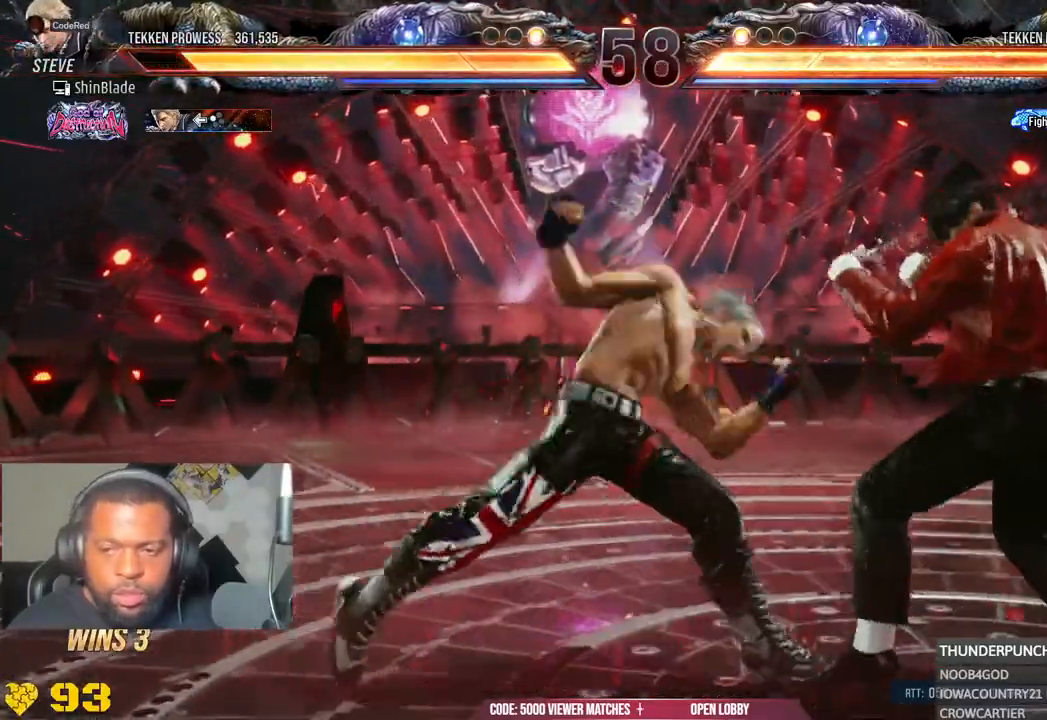
{"buttons": ["DPAD_LEFT"], "left_stick": "center", "right_stick": "center", "events": [[100, "DPAD_LEFT", "down"], [100, "SQUARE", "down"], [200, "SQUARE", "up"], [233, "DPAD_LEFT", "up"], [267, "SQUARE", "down"], [383, "SQUARE", "up"], [450, "DPAD_LEFT", "down"]]}
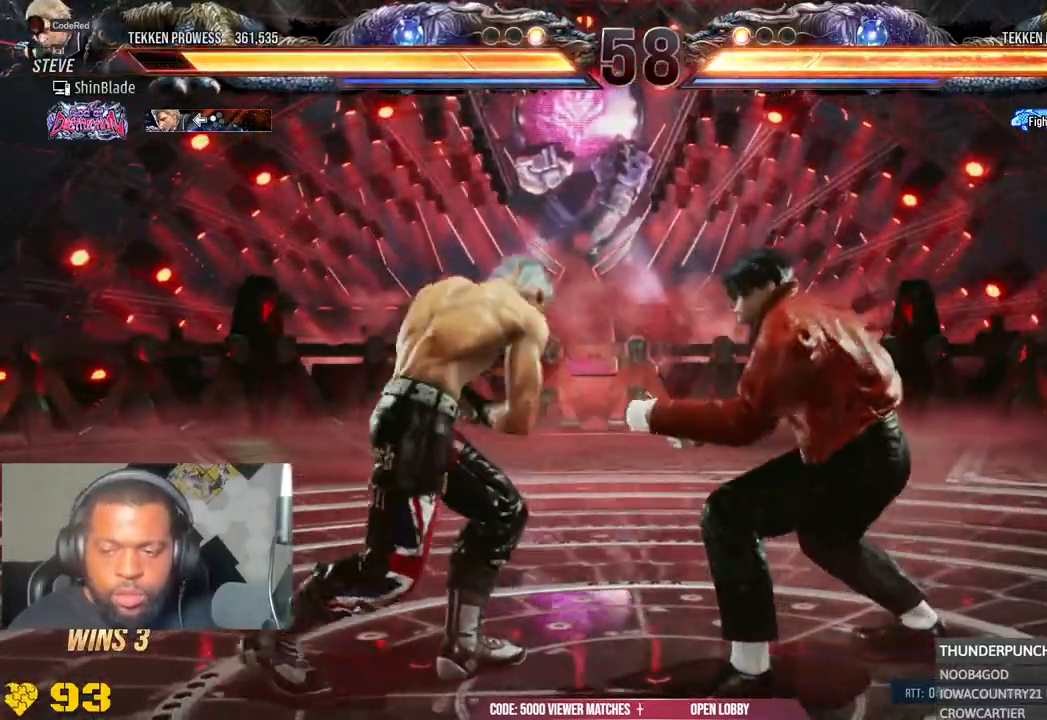
{"buttons": ["DPAD_LEFT"], "left_stick": "center", "right_stick": "center", "events": [[17, "DPAD_LEFT", "up"], [67, "DPAD_LEFT", "down"]]}
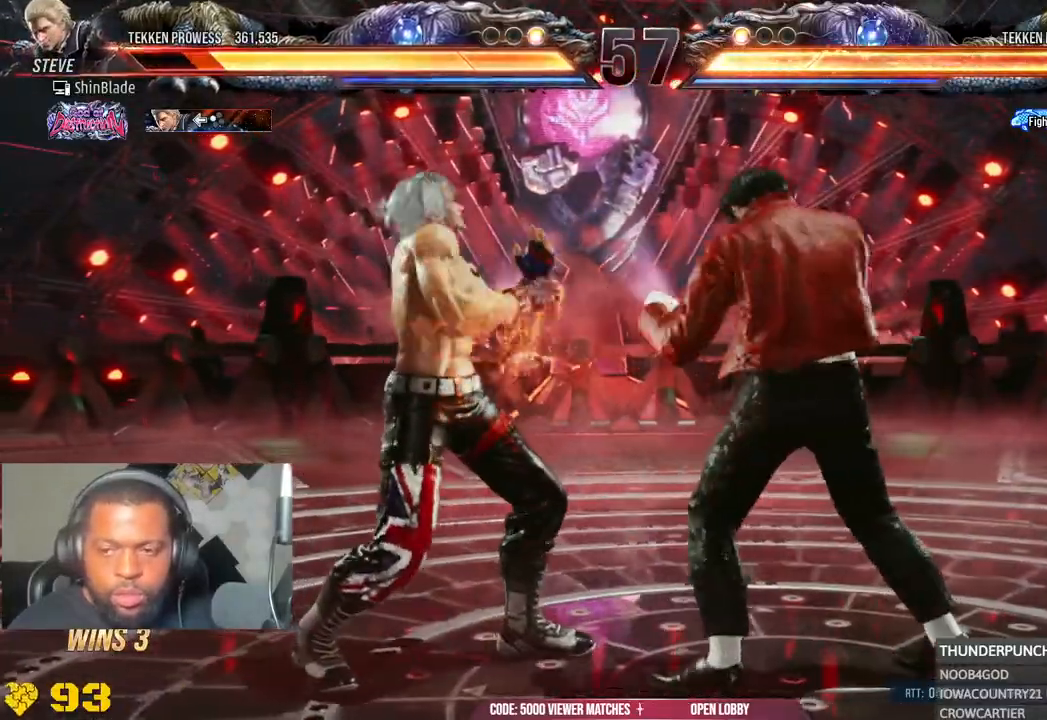
{"buttons": ["SQUARE", "DPAD_LEFT"], "left_stick": "center", "right_stick": "center", "events": [[67, "SQUARE", "down"]]}
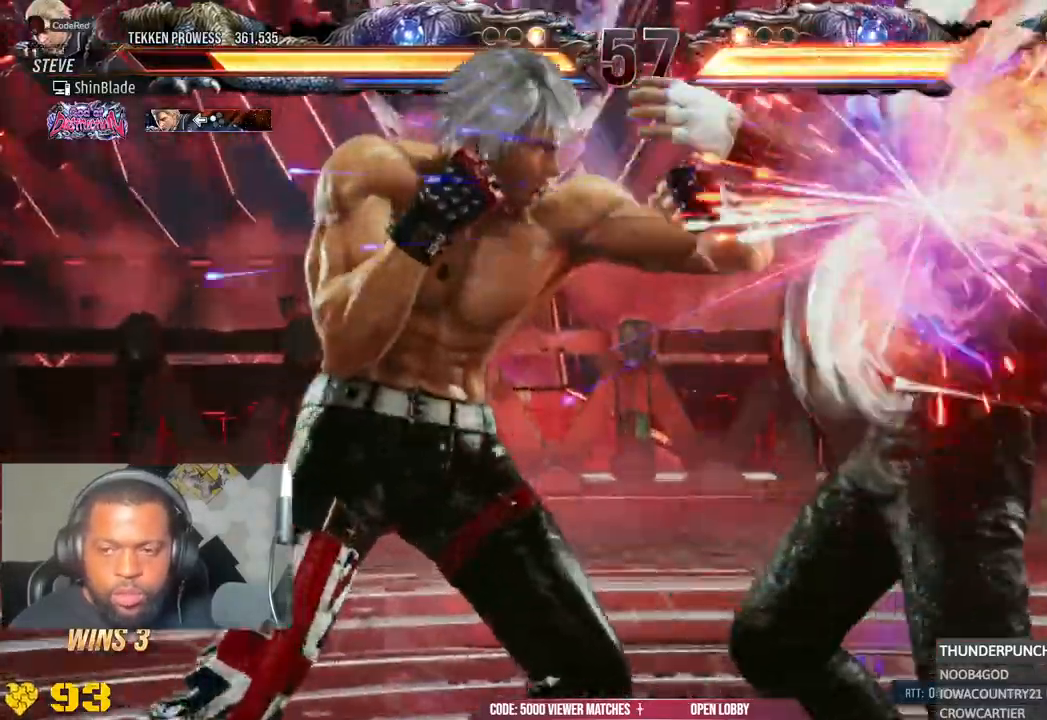
{"buttons": ["CROSS", "DPAD_RIGHT"], "left_stick": "center", "right_stick": "center", "events": [[17, "SQUARE", "up"], [83, "DPAD_LEFT", "up"], [133, "DPAD_RIGHT", "down"], [167, "CROSS", "down"]]}
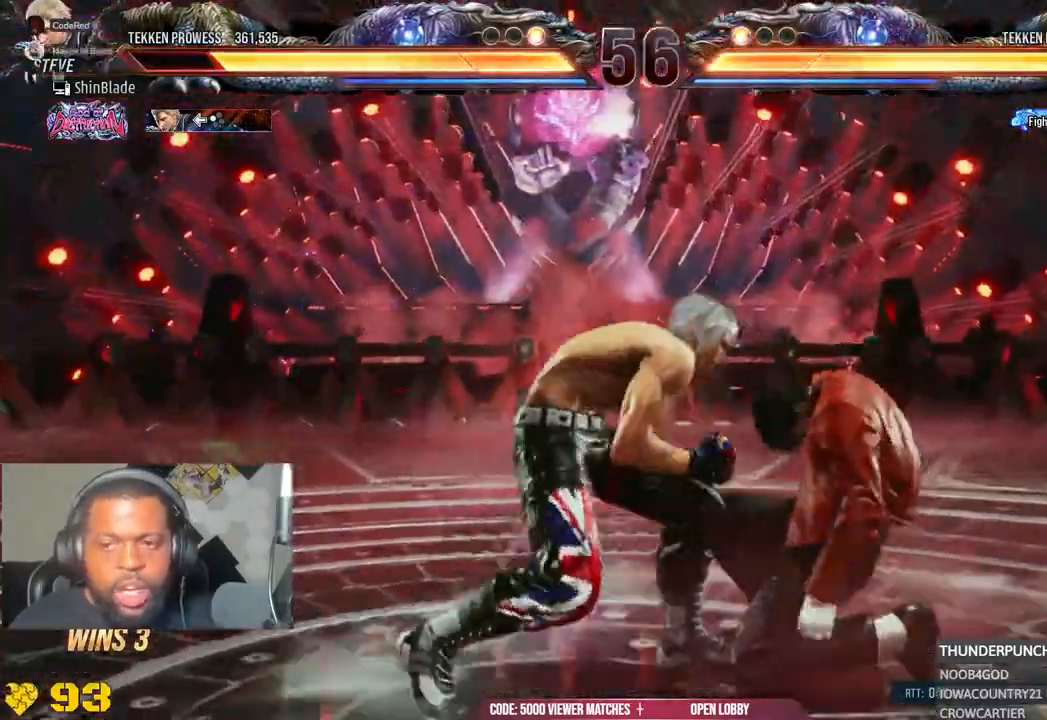
{"buttons": ["DPAD_RIGHT"], "left_stick": "center", "right_stick": "center", "events": [[150, "CROSS", "up"], [167, "SQUARE", "down"], [183, "DPAD_RIGHT", "up"], [283, "DPAD_RIGHT", "down"], [400, "SQUARE", "up"]]}
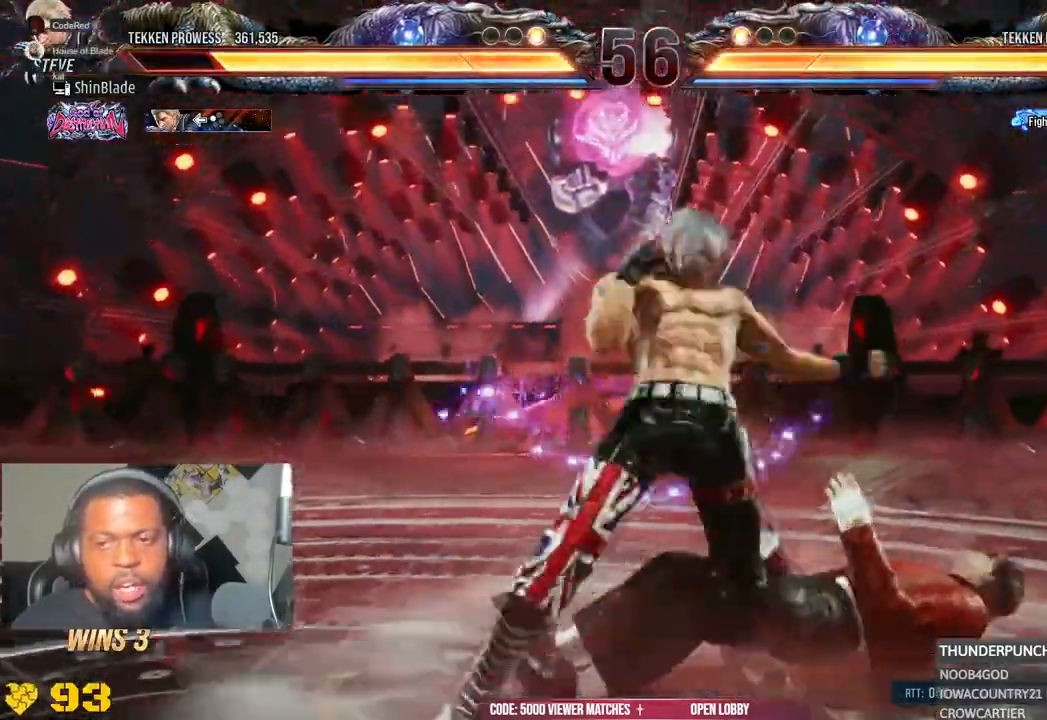
{"buttons": ["TRIANGLE", "DPAD_DOWN", "DPAD_RIGHT"], "left_stick": "center", "right_stick": "center"}
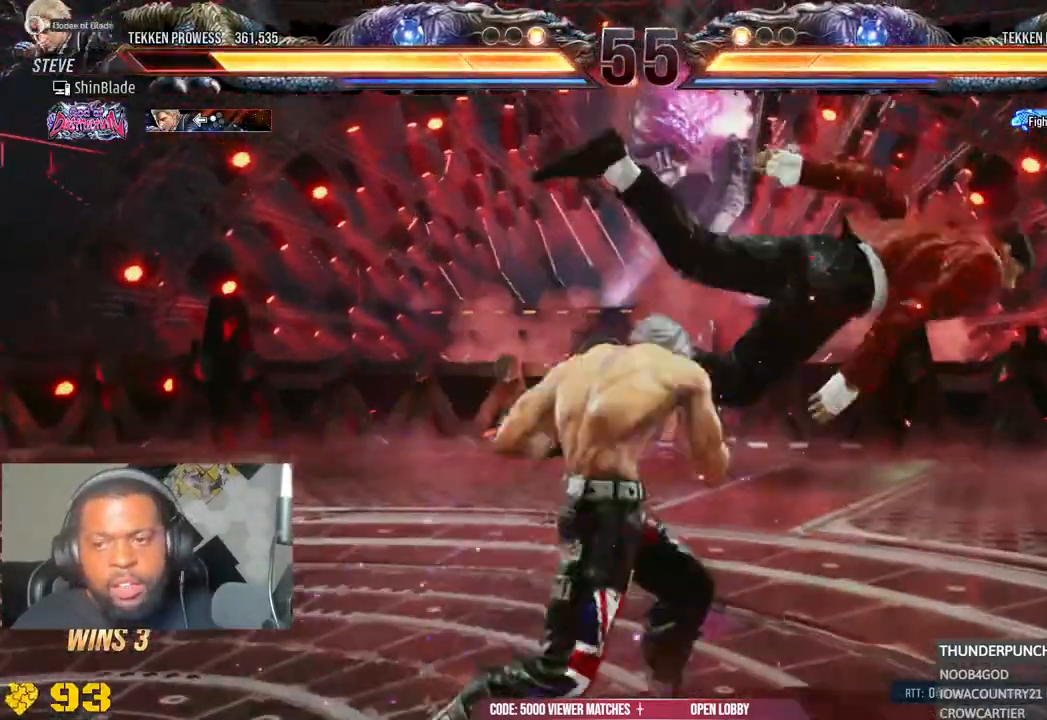
{"buttons": ["SQUARE", "DPAD_LEFT"], "left_stick": "center", "right_stick": "center"}
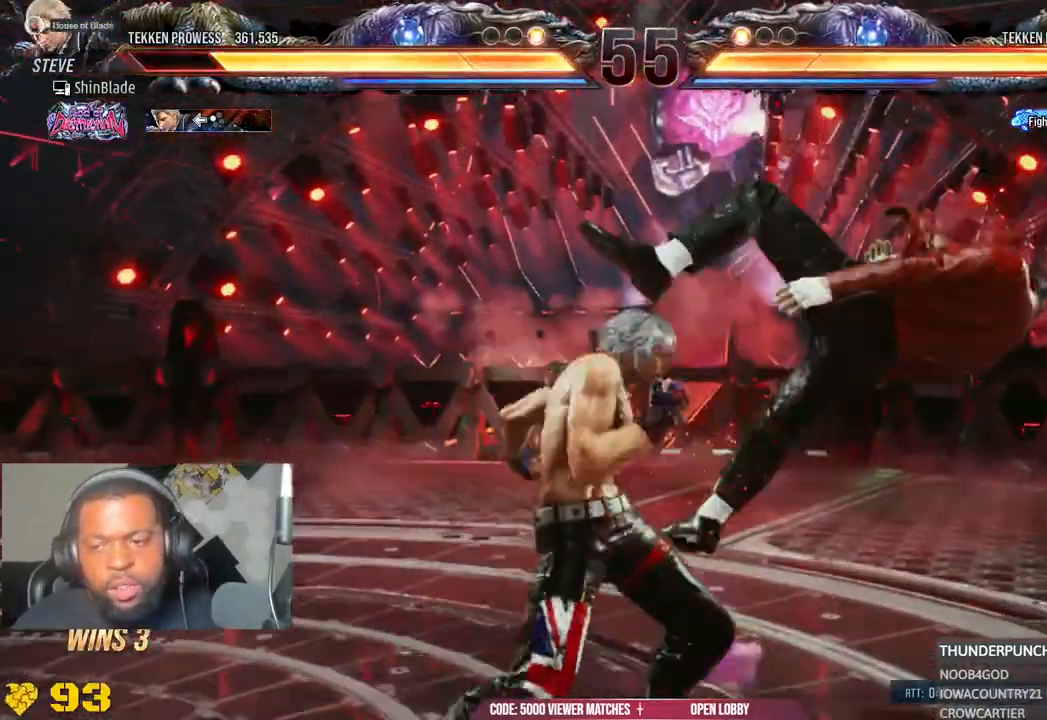
{"buttons": ["DPAD_LEFT"], "left_stick": "center", "right_stick": "center", "events": [[50, "SQUARE", "up"], [267, "SQUARE", "down"], [383, "SQUARE", "up"], [417, "TRIANGLE", "down"], [500, "TRIANGLE", "up"]]}
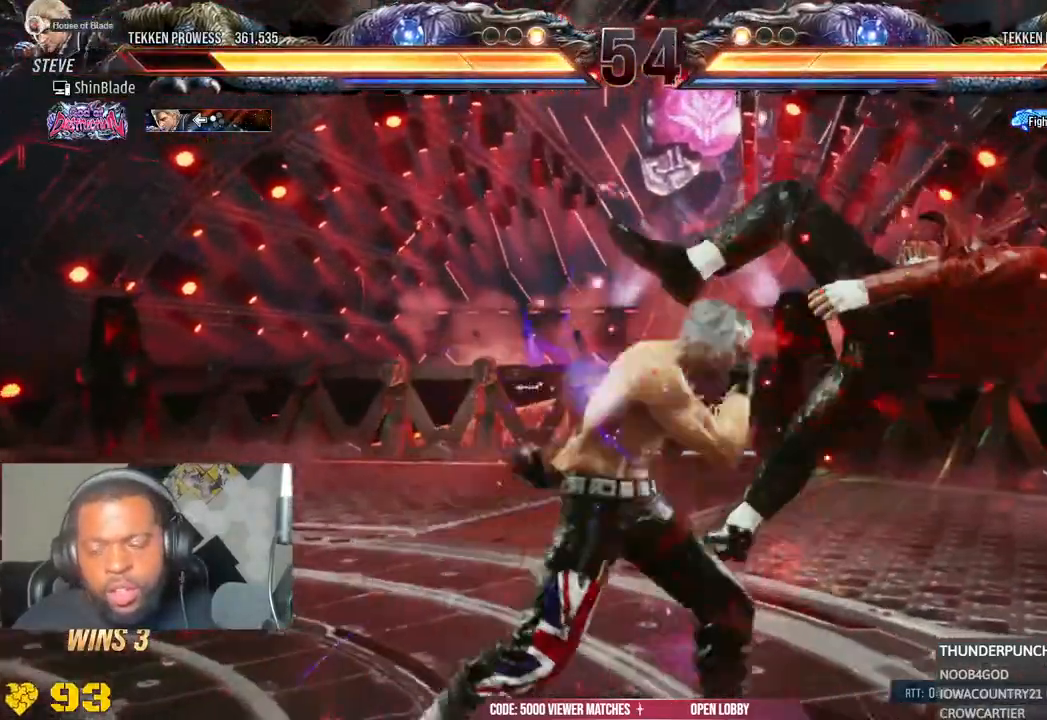
{"buttons": ["SQUARE"], "left_stick": "center", "right_stick": "center", "events": [[83, "TRIANGLE", "down"], [117, "DPAD_LEFT", "up"], [167, "TRIANGLE", "up"], [233, "SQUARE", "down"], [317, "SQUARE", "up"], [333, "TRIANGLE", "down"], [383, "SQUARE", "down"], [383, "TRIANGLE", "up"]]}
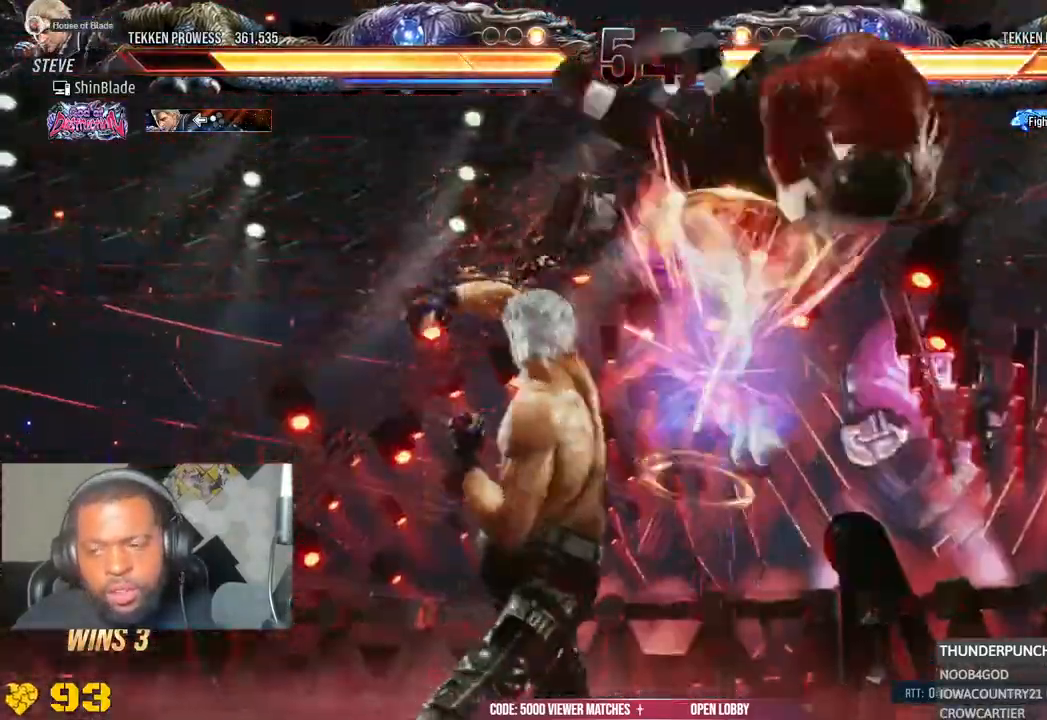
{"buttons": ["DPAD_RIGHT"], "left_stick": "center", "right_stick": "center", "events": [[100, "SQUARE", "up"], [367, "DPAD_RIGHT", "down"], [433, "DPAD_RIGHT", "up"], [483, "DPAD_RIGHT", "down"]]}
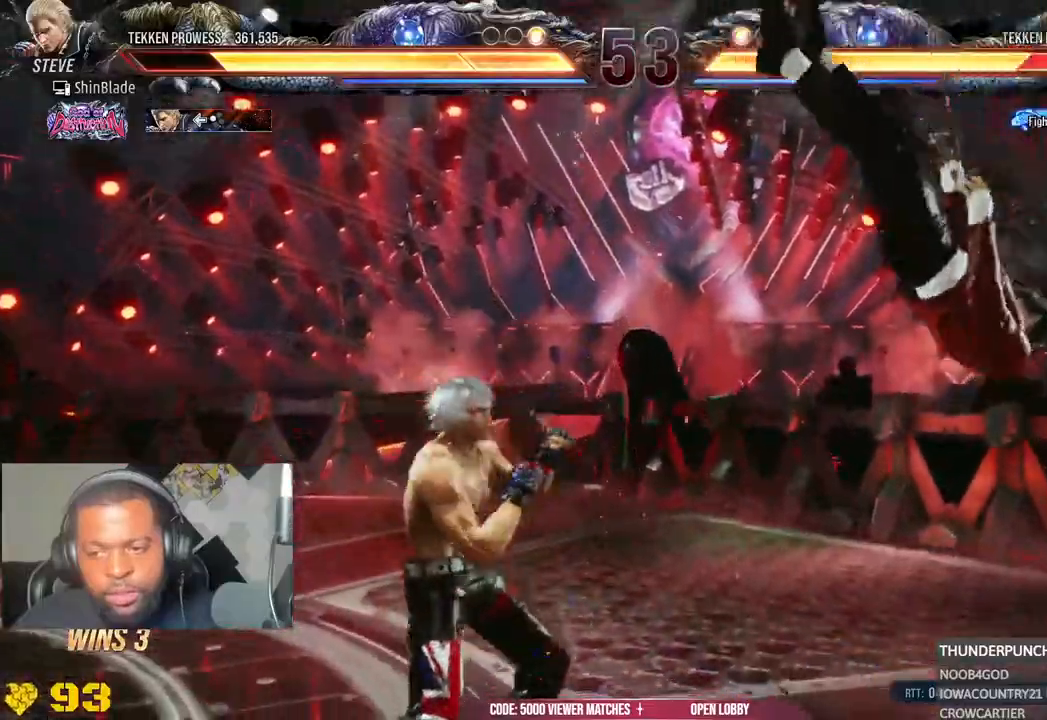
{"buttons": ["SQUARE"], "left_stick": "center", "right_stick": "center"}